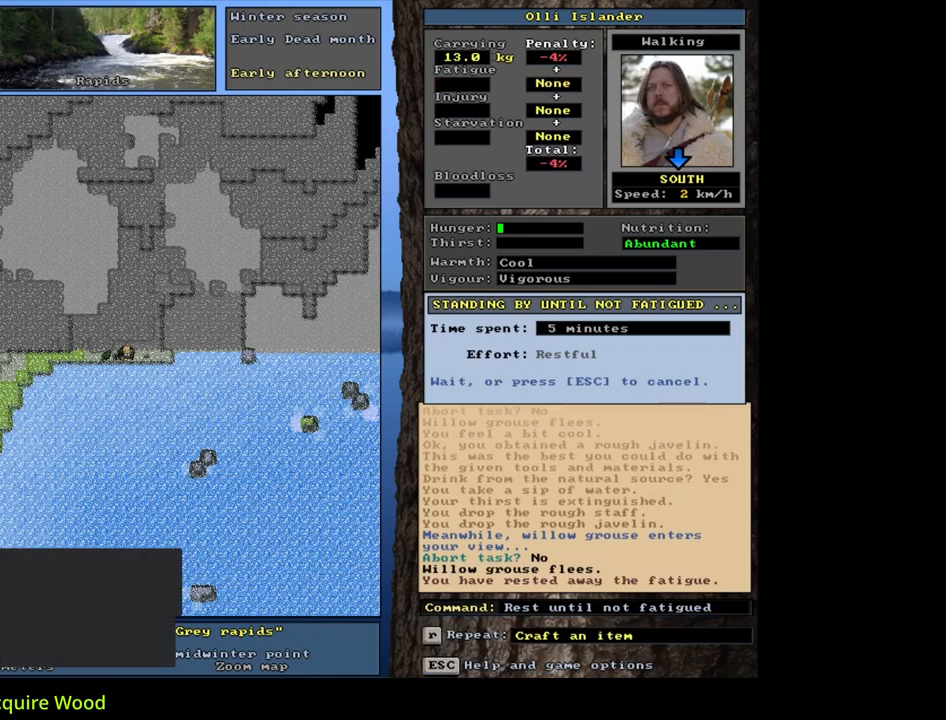
Gameplay with keyboard and mouse; each line is a JSON object with the keys and mouse buttons held at the frame after it. "events" lists presses ("down") and releases ("up") of ".", "/", "0", "1", "2", "3", "4", "5", "6", "7", "8", "9", "a", "alt_l", "alt_r", "b", "backslash", "backspace", "c", "caps_lock", "comma", "ctrl_l", "ctrl_r", "d", "down", "e", "equals", "escape", "f", "f1", "f10", "f11", "f12", "f2", "f3", "f4", "f5", "f6", "f7", "f8", "f9", "g", "h", "i", "j", "k", "l", "lbracket", "left", "m", "minus", "n", "num0", "num1", "num2", "num3", "num4", "num5", "num6", "num7", "num8", "num9", "o", "p", "q", "quote", "r", "rbracket", "return", "right", "s", "semicolon", "shift_l", "shift_r", "space", "super", "t", "tab", "tilde", "u", "up", "v", "w", "x", "y", "z", "mouse_left", "mouse_wheel", "mouse_right", "mouse_mb4" and "mouse_mb5" between this image and that frame as [ms after this image, input, new state], when the widget could be followed in between. "mouse_left", "mouse_wheel", "mouse_right", "mouse_mb4", "mouse_mb5" = the "left", "wheel", "right", "mb4", "mb5" buttons of the "mouse" list. No other keys are recorded. "wheel" means that the mouse wheel is clicked or scrolled. Mouse movement is not recorded. Not read: other_keys.
{"keys": [], "mouse": [], "events": []}
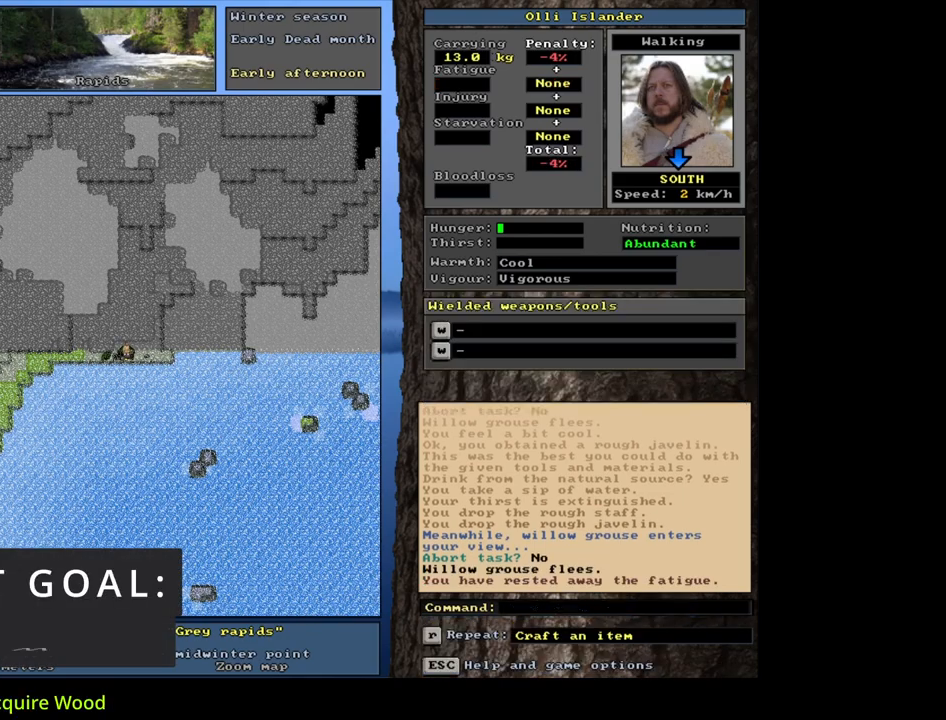
{"keys": [], "mouse": [], "events": []}
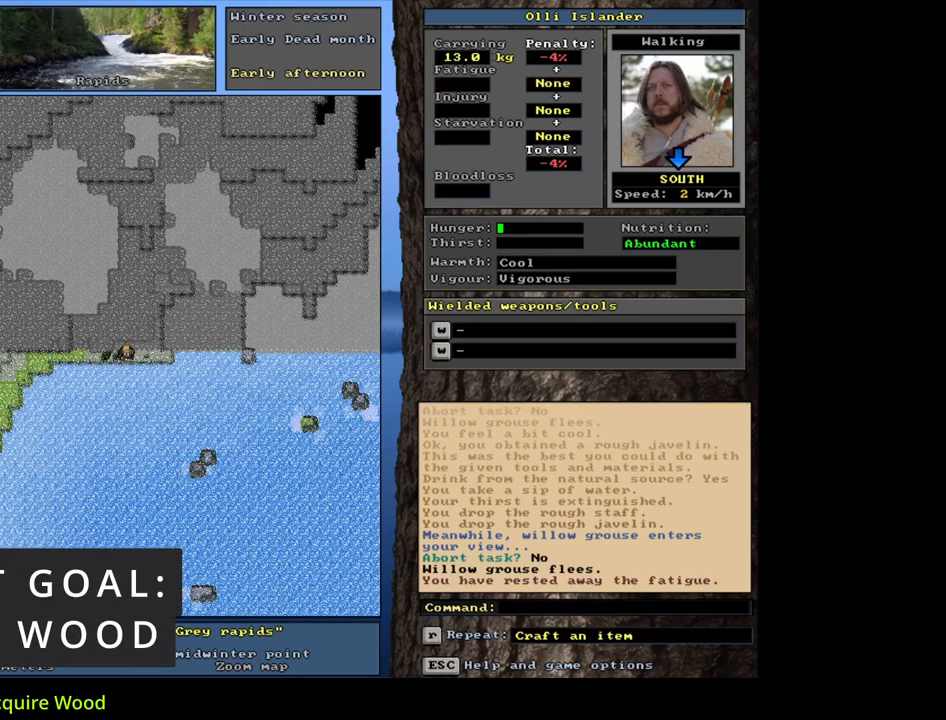
{"keys": [], "mouse": [], "events": []}
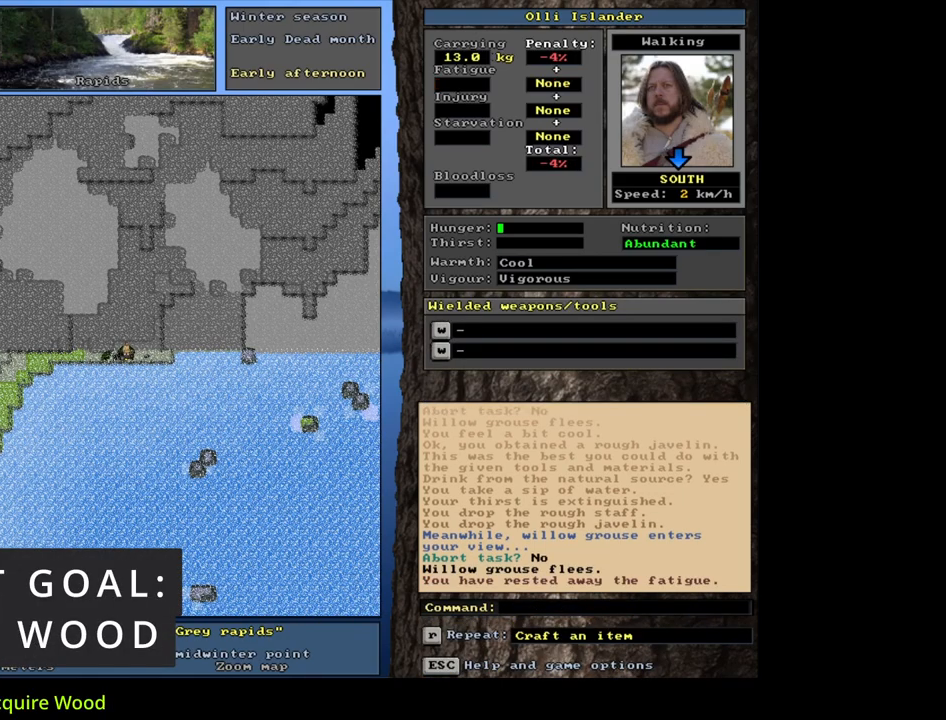
{"keys": [], "mouse": [], "events": []}
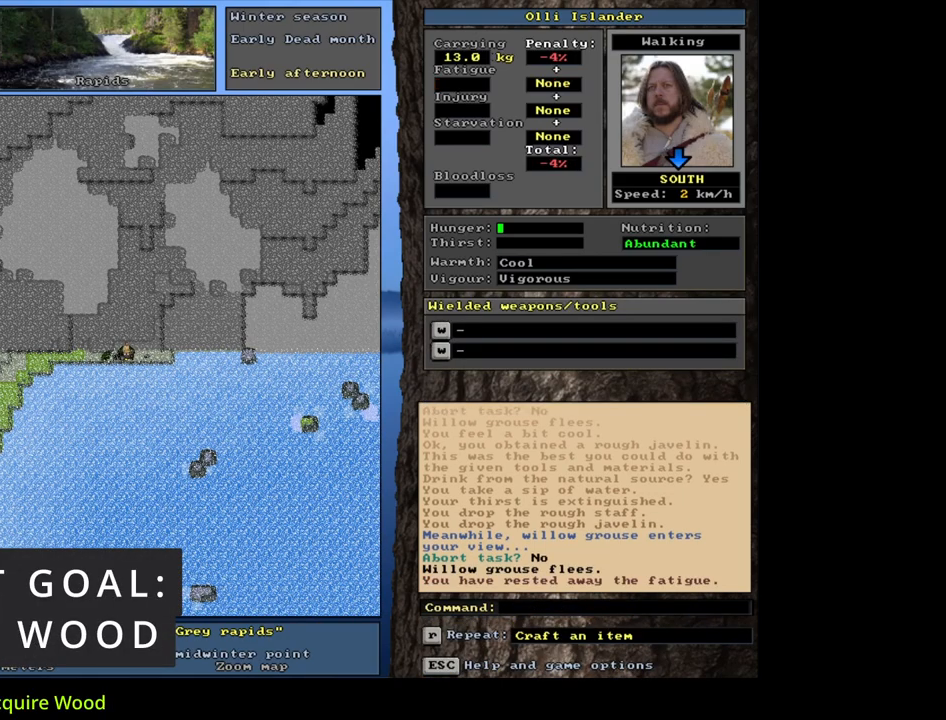
{"keys": [], "mouse": [], "events": []}
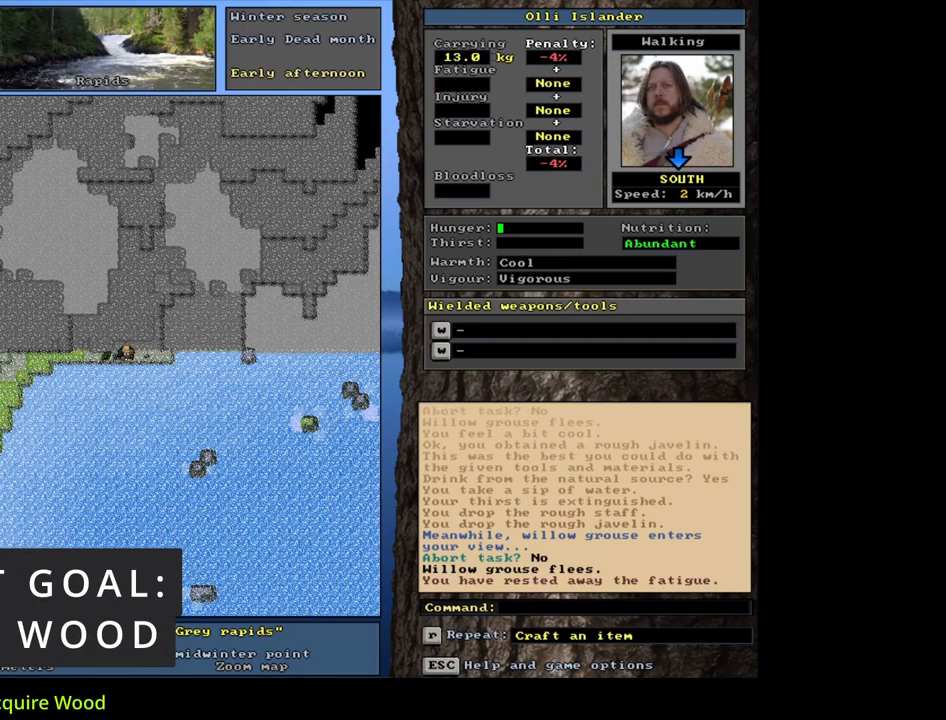
{"keys": ["g"], "mouse": [], "events": [[450, "g", "down"]]}
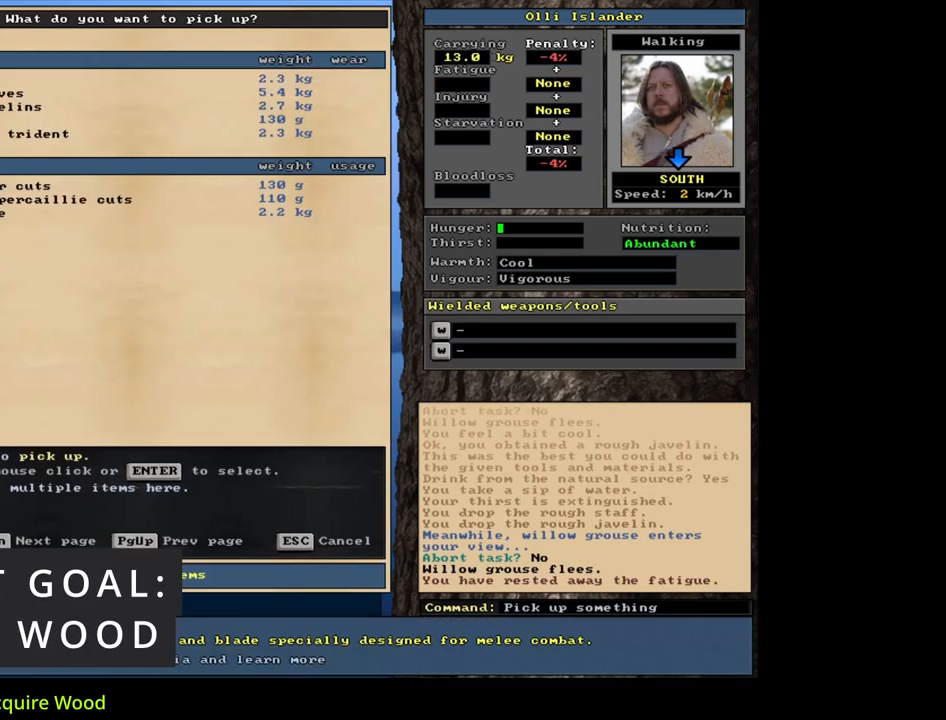
{"keys": [], "mouse": [], "events": [[33, "g", "up"], [300, "tab", "down"], [350, "w", "down"], [400, "tab", "up"], [483, "w", "up"]]}
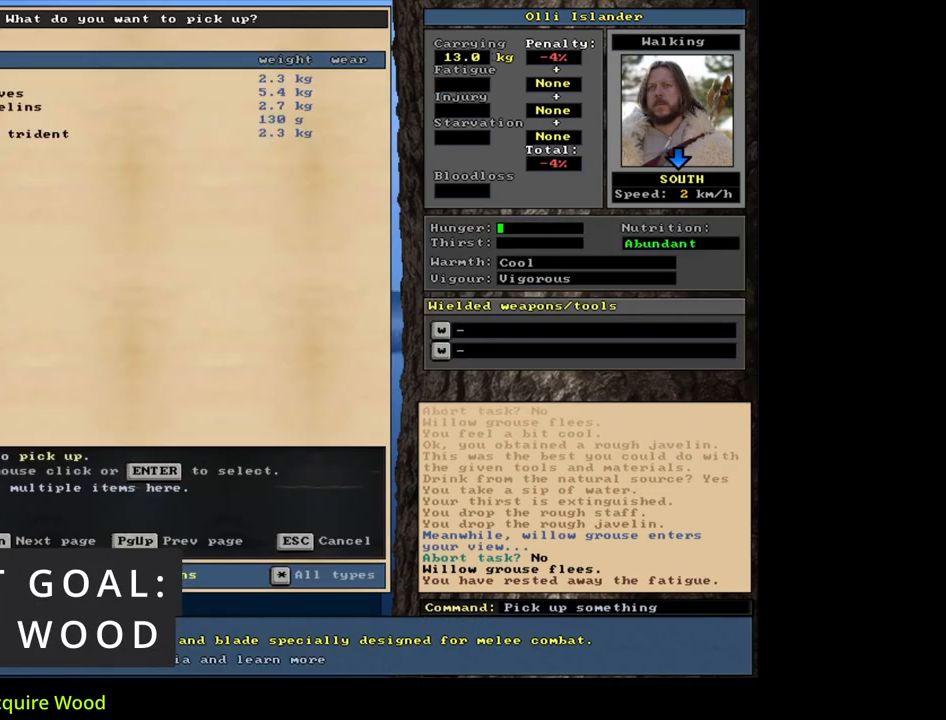
{"keys": [], "mouse": [], "events": []}
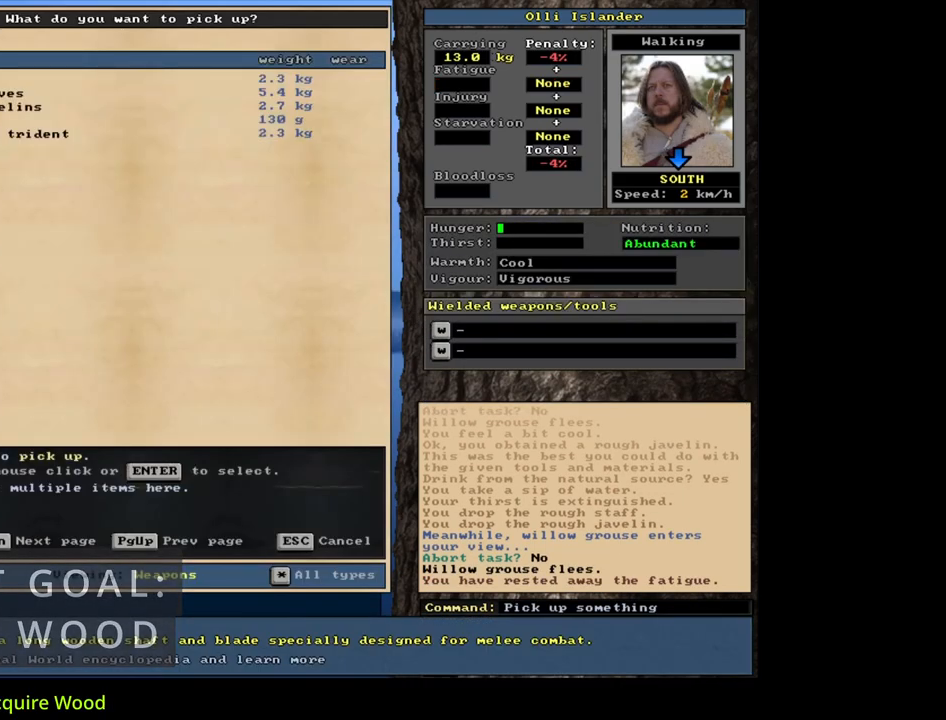
{"keys": [], "mouse": [], "events": []}
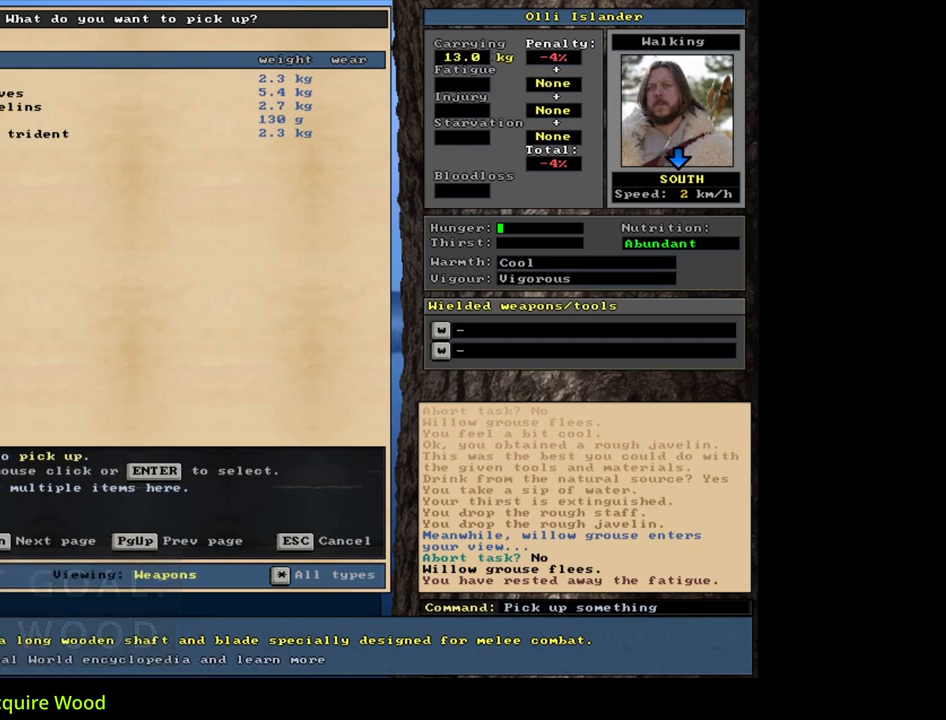
{"keys": [], "mouse": [], "events": []}
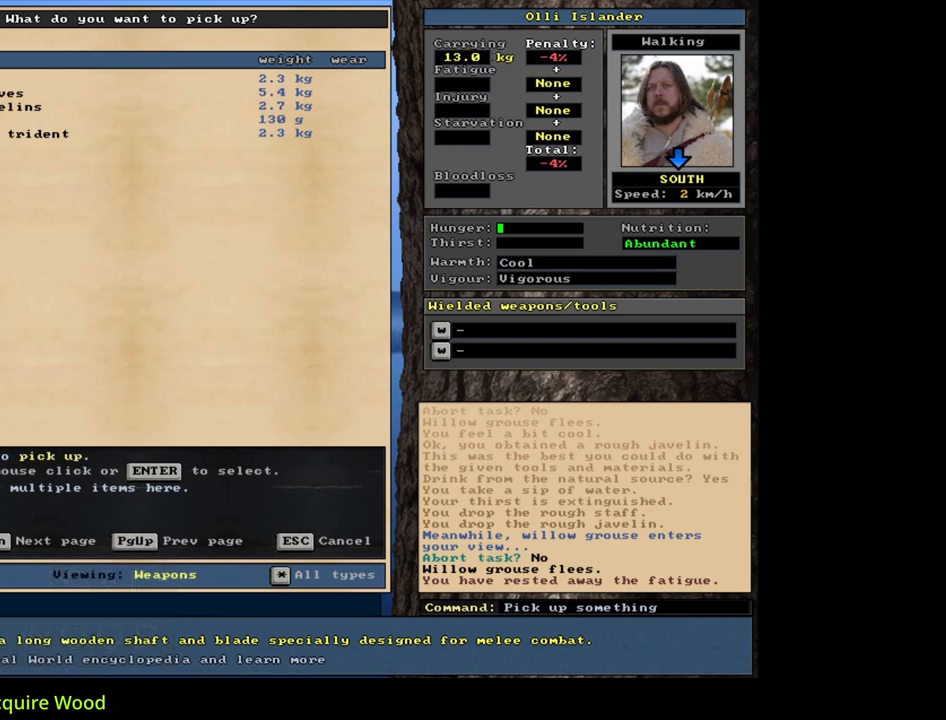
{"keys": [], "mouse": [], "events": []}
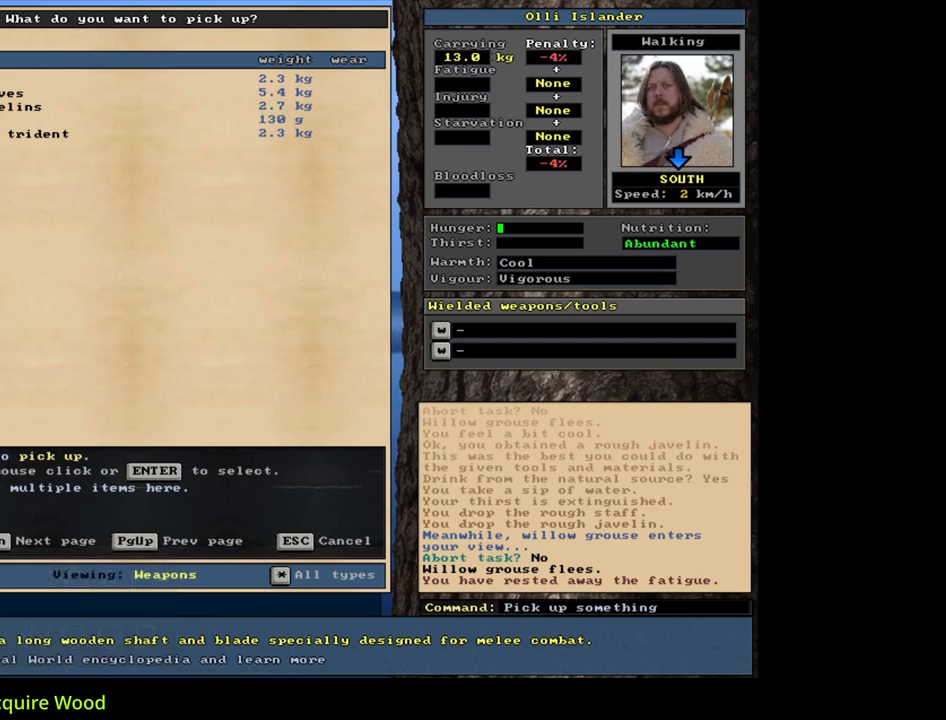
{"keys": ["down"], "mouse": [], "events": [[150, "down", "down"], [267, "down", "up"], [350, "down", "down"], [400, "down", "up"], [500, "down", "down"]]}
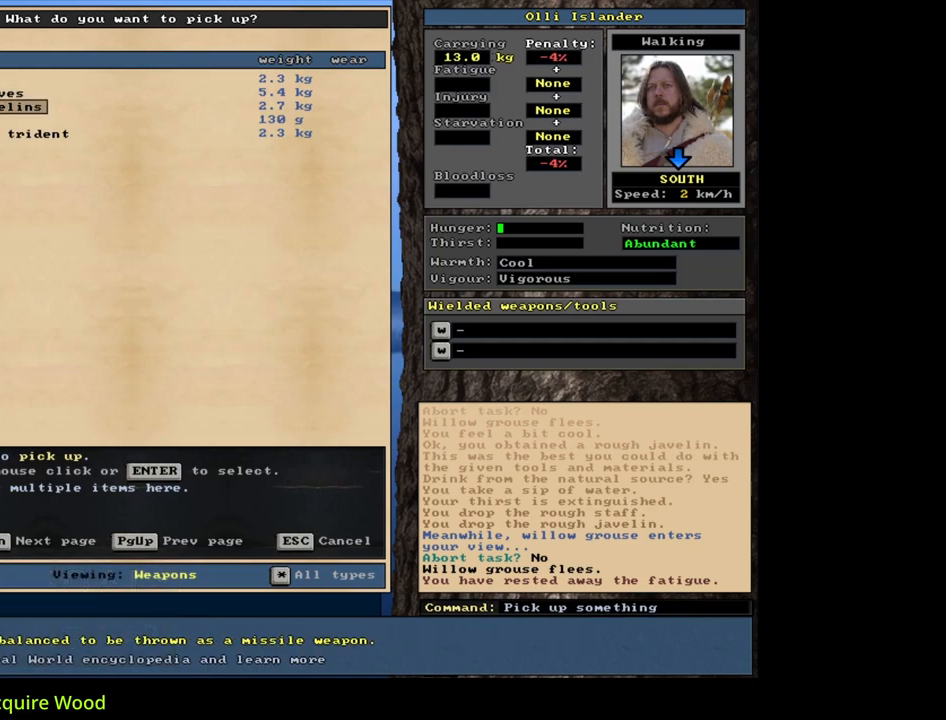
{"keys": [], "mouse": [], "events": [[83, "down", "up"], [333, "return", "down"], [467, "return", "up"]]}
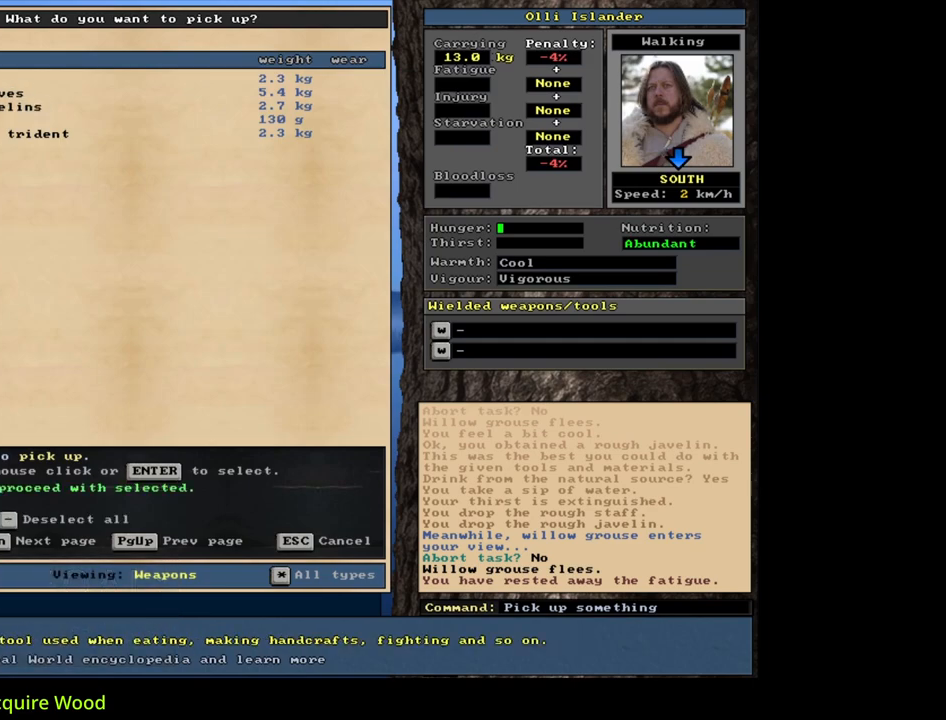
{"keys": ["up"], "mouse": [], "events": [[133, "up", "down"], [217, "up", "up"], [317, "up", "down"], [367, "up", "up"], [467, "up", "down"]]}
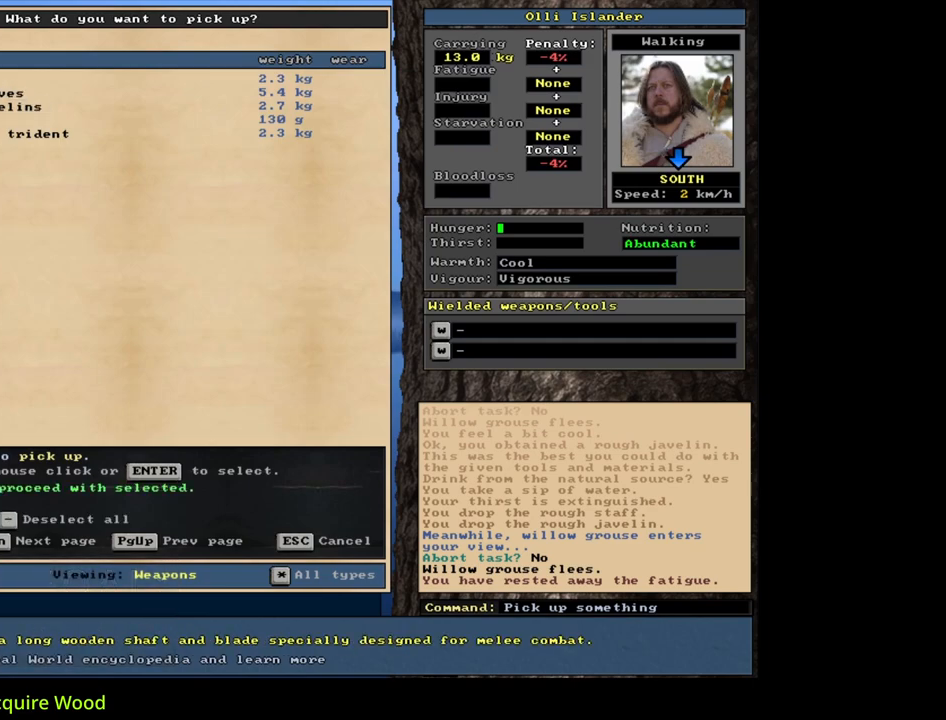
{"keys": [], "mouse": [], "events": [[67, "up", "up"], [183, "return", "down"], [300, "return", "up"]]}
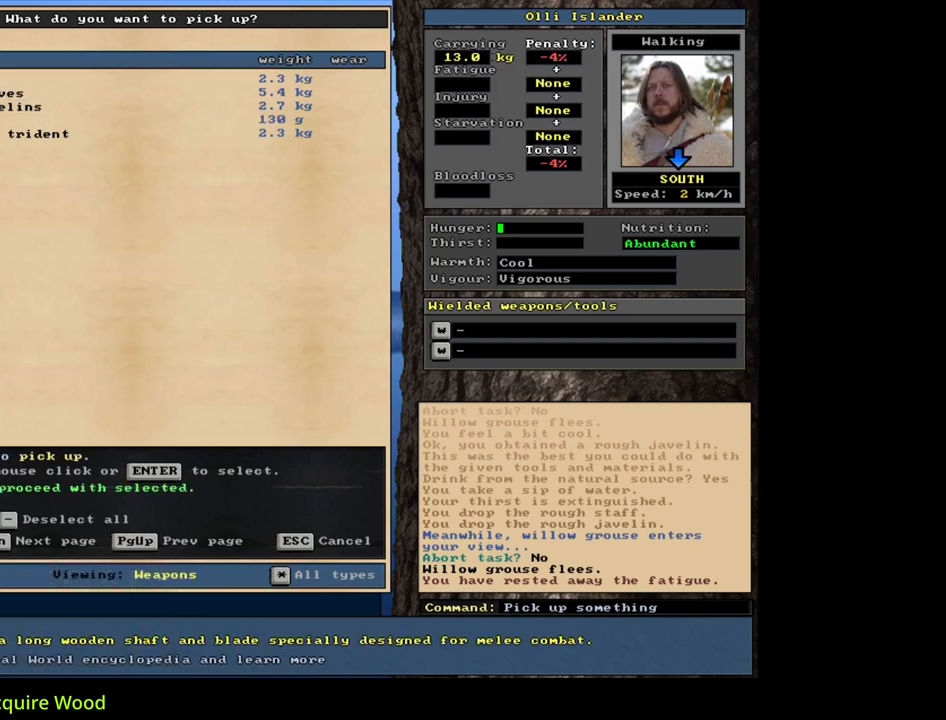
{"keys": [], "mouse": [], "events": []}
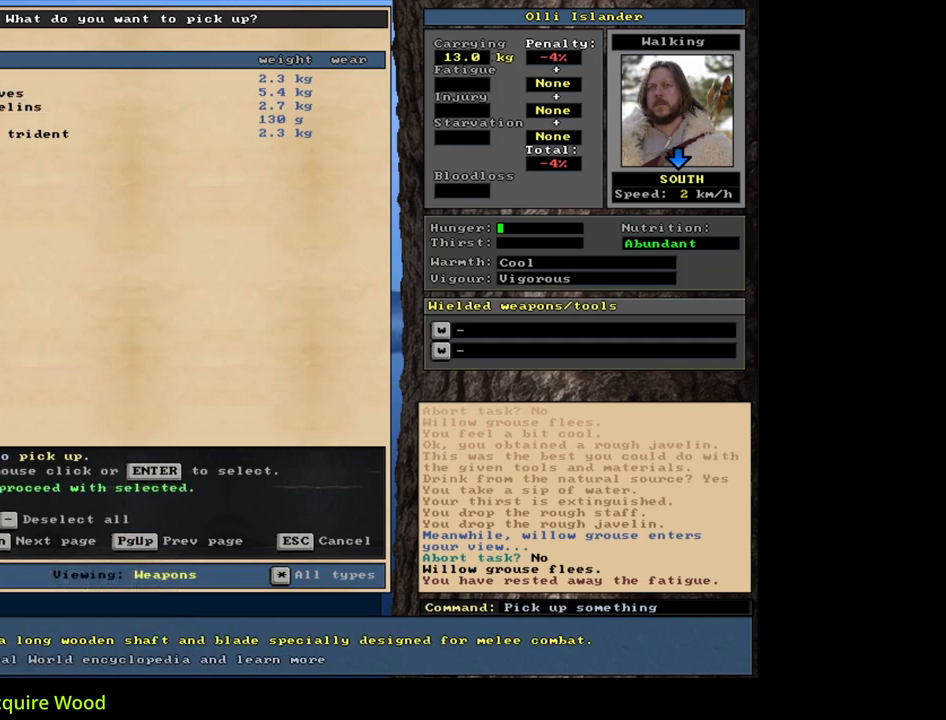
{"keys": [], "mouse": [], "events": []}
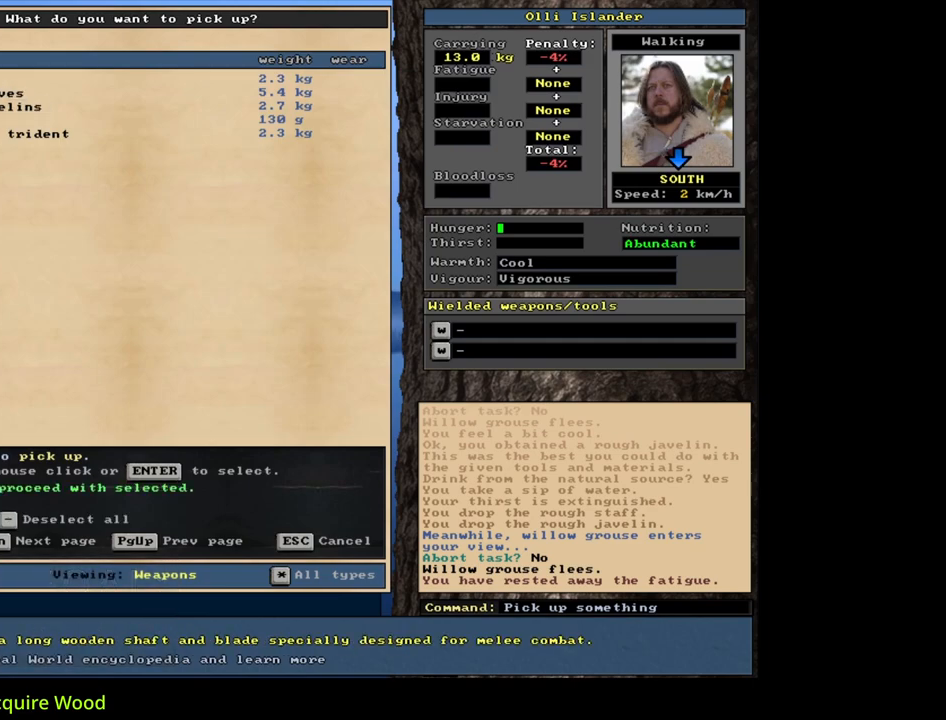
{"keys": [], "mouse": [], "events": []}
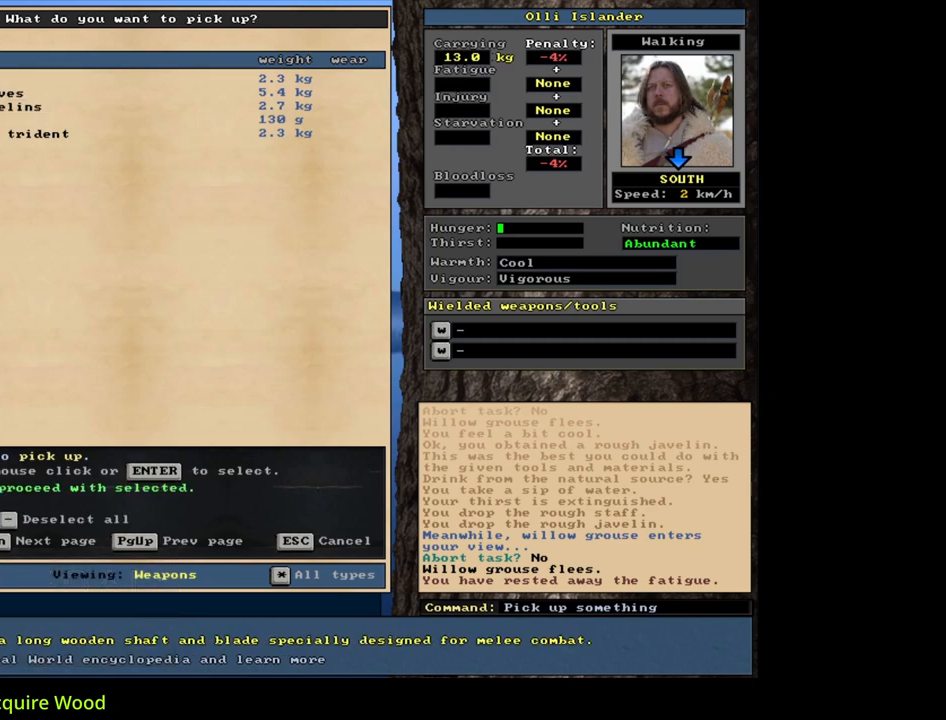
{"keys": ["num6"], "mouse": [], "events": [[250, "space", "down"], [367, "space", "up"], [450, "num6", "down"]]}
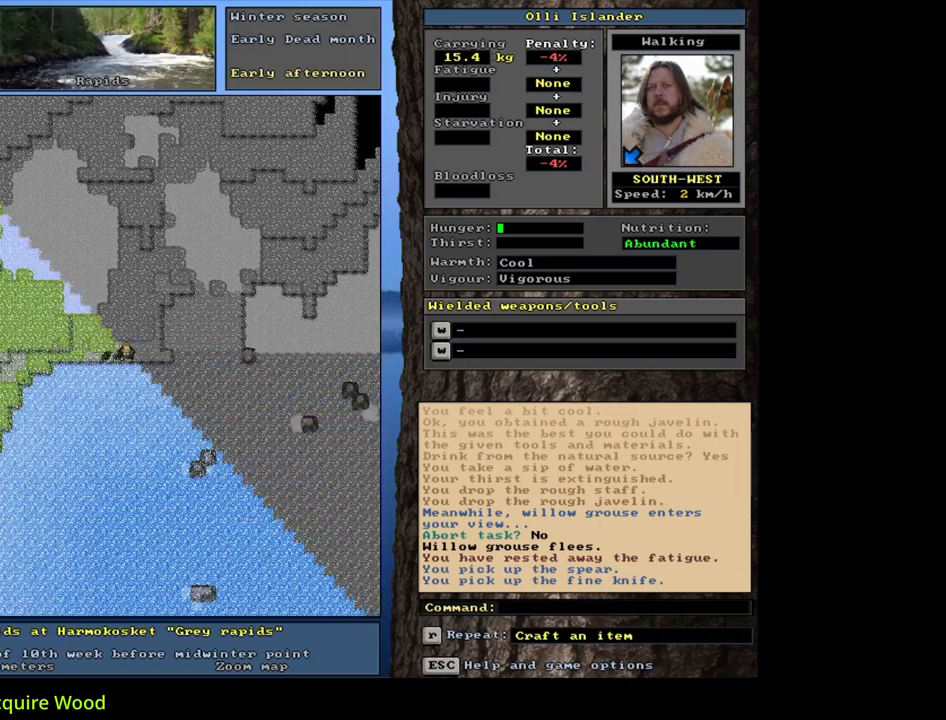
{"keys": ["ctrl_l"], "mouse": [], "events": [[50, "num6", "up"], [67, "num6", "down"], [217, "num6", "up"], [367, "ctrl_l", "down"]]}
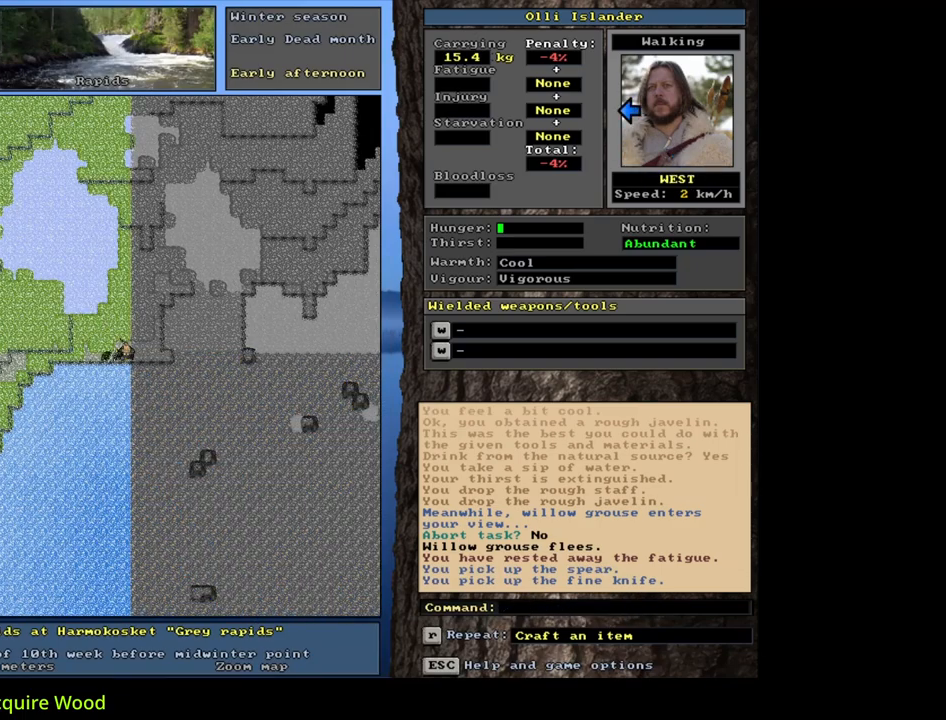
{"keys": ["ctrl_l"], "mouse": [], "events": [[33, "num4", "down"], [133, "num4", "up"]]}
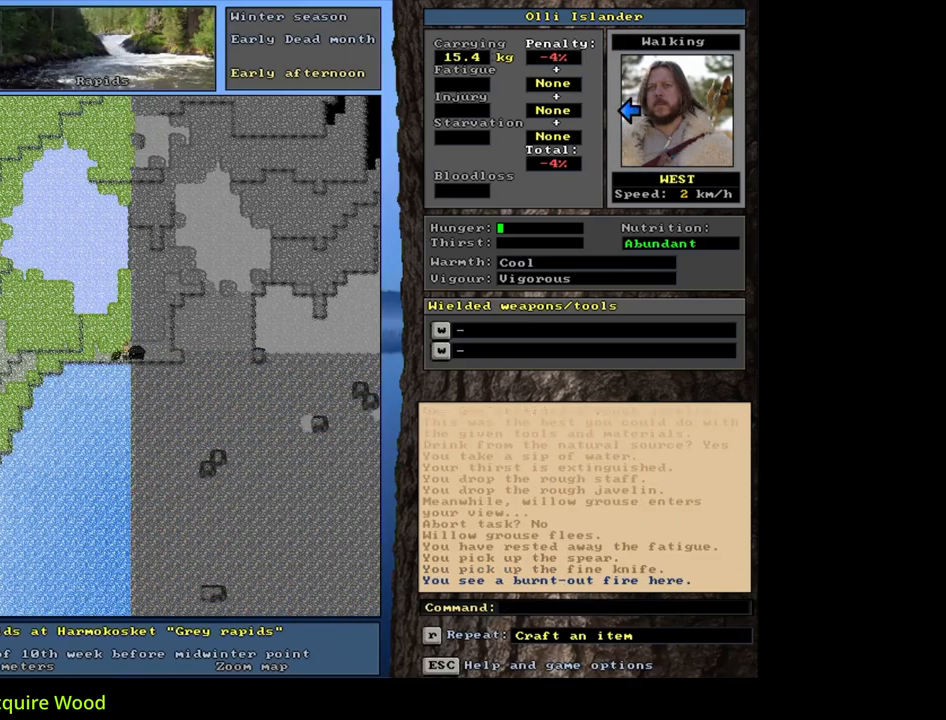
{"keys": ["ctrl_l", "num4"], "mouse": [], "events": [[17, "num4", "down"], [133, "num4", "up"], [200, "num4", "down"]]}
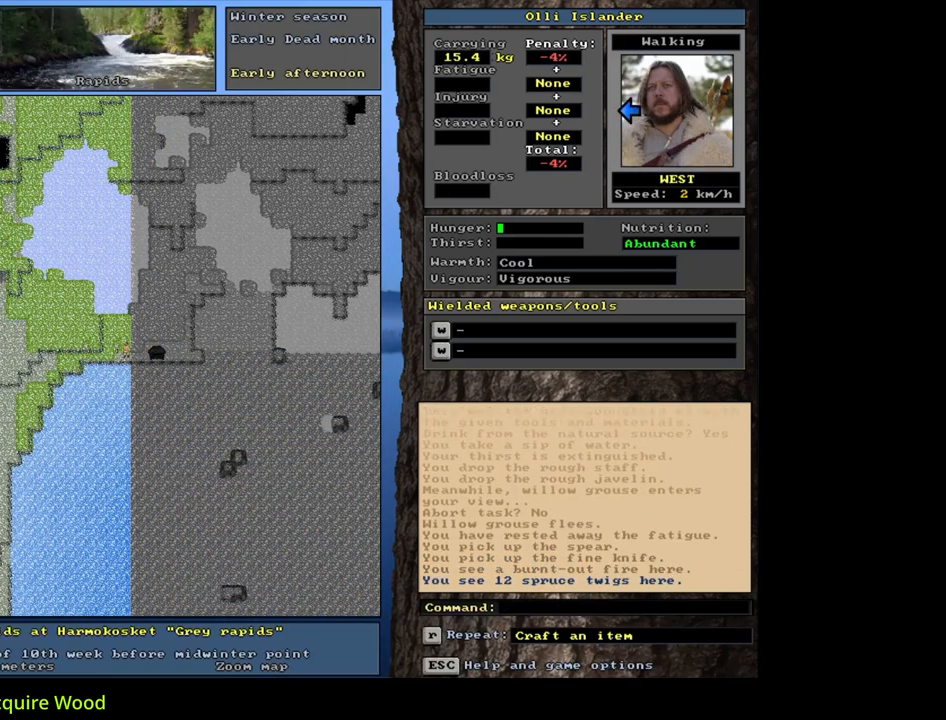
{"keys": ["ctrl_l"], "mouse": [], "events": [[200, "num4", "up"], [217, "num4", "down"], [250, "num4", "up"], [267, "num4", "down"], [283, "num4", "up"], [300, "num4", "down"], [317, "num4", "up"], [333, "num4", "down"], [350, "num4", "up"], [367, "num4", "down"], [383, "num4", "up"]]}
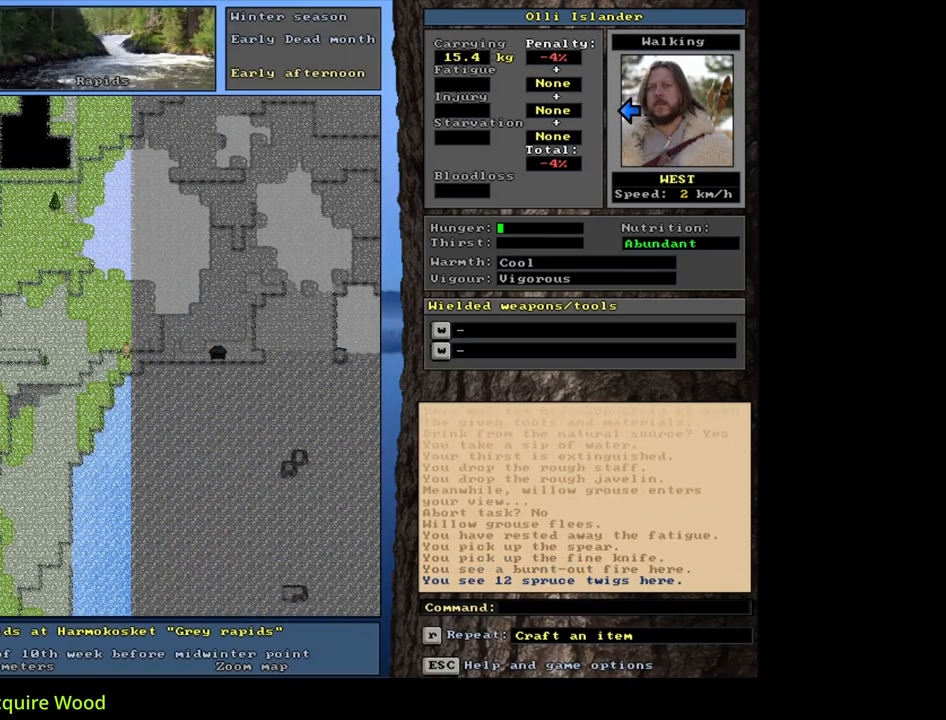
{"keys": ["ctrl_l", "num1"], "mouse": [], "events": [[333, "num1", "down"], [417, "num1", "up"], [483, "num1", "down"]]}
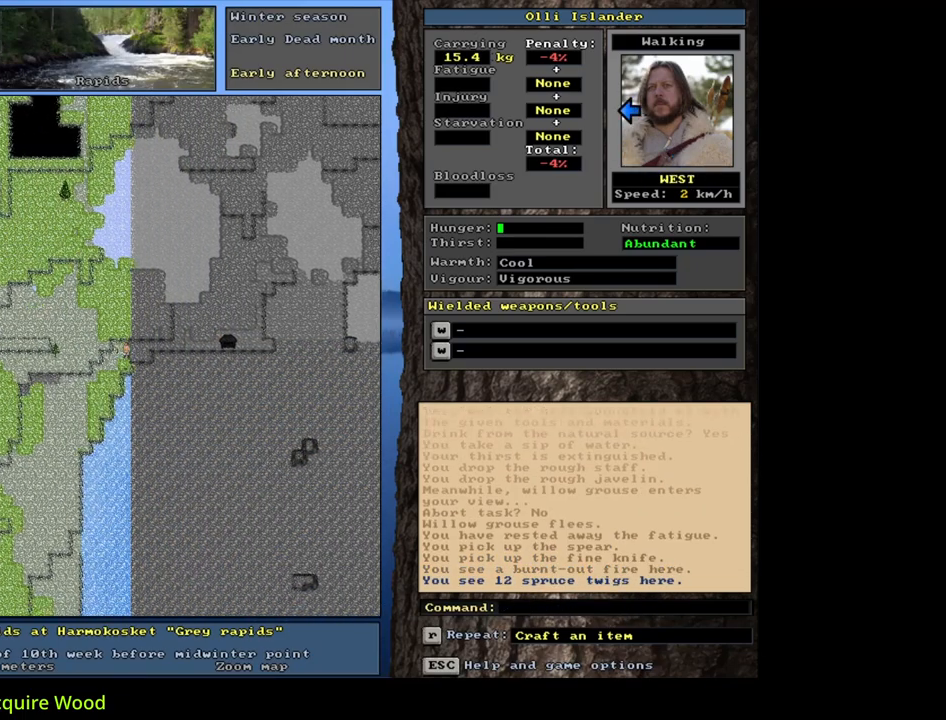
{"keys": ["ctrl_l", "num1"], "mouse": [], "events": [[483, "num1", "up"], [500, "num1", "down"]]}
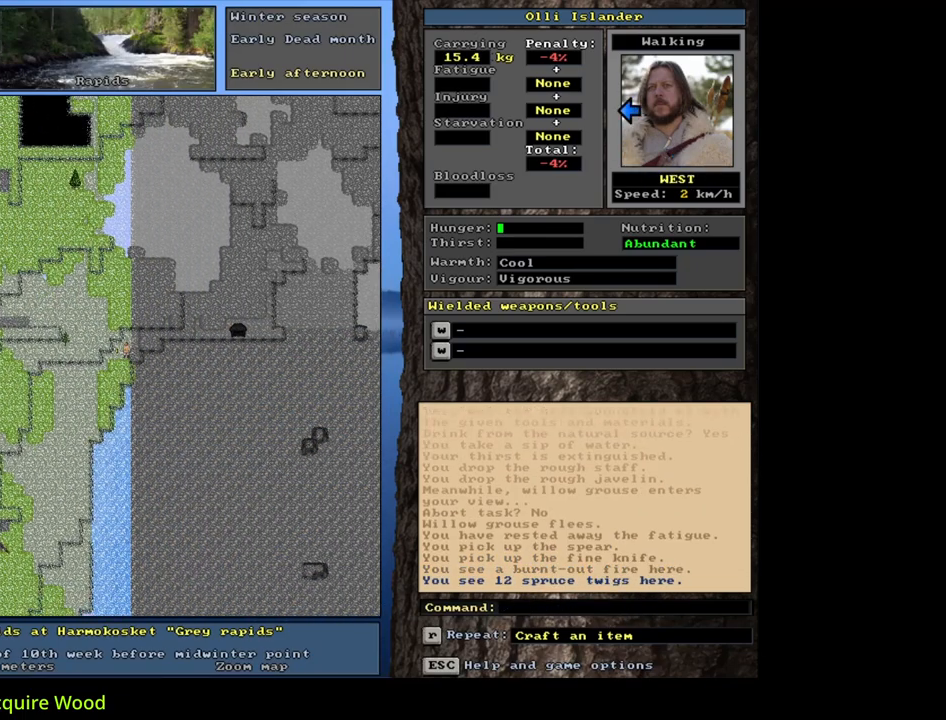
{"keys": ["ctrl_l"], "mouse": [], "events": [[17, "num1", "up"], [33, "num1", "down"], [50, "num1", "up"], [67, "num1", "down"], [83, "num1", "up"], [117, "num1", "down"], [133, "num1", "up"], [150, "num1", "down"], [167, "num1", "up"], [300, "num1", "down"], [483, "num1", "up"]]}
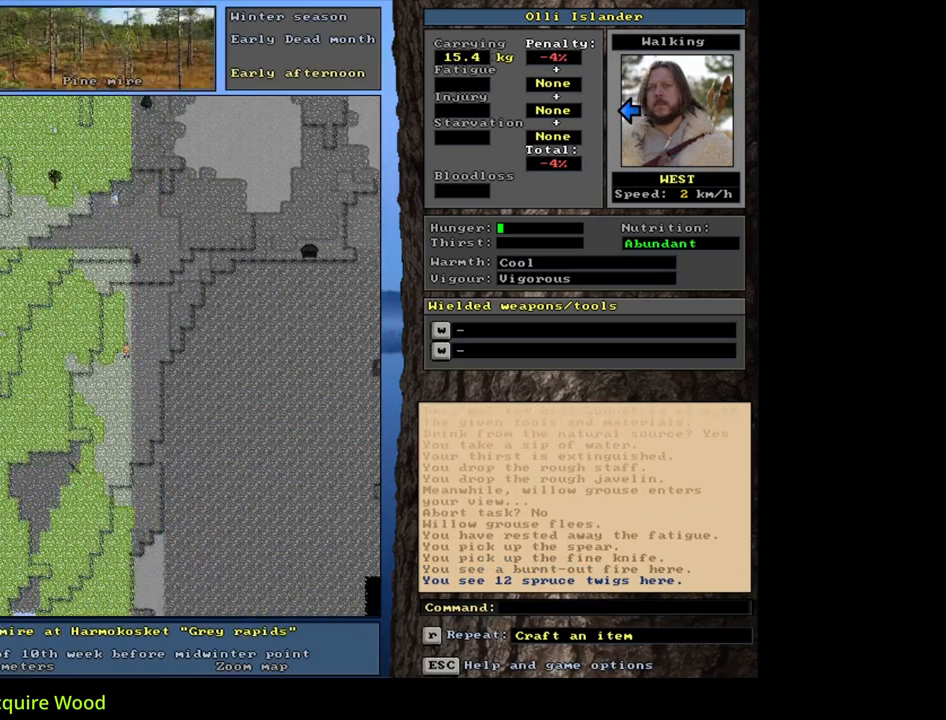
{"keys": ["ctrl_l", "num1"], "mouse": [], "events": [[133, "num2", "down"], [183, "num1", "down"], [217, "num2", "up"], [317, "num2", "down"], [350, "num1", "up"], [400, "num1", "down"], [450, "num2", "up"]]}
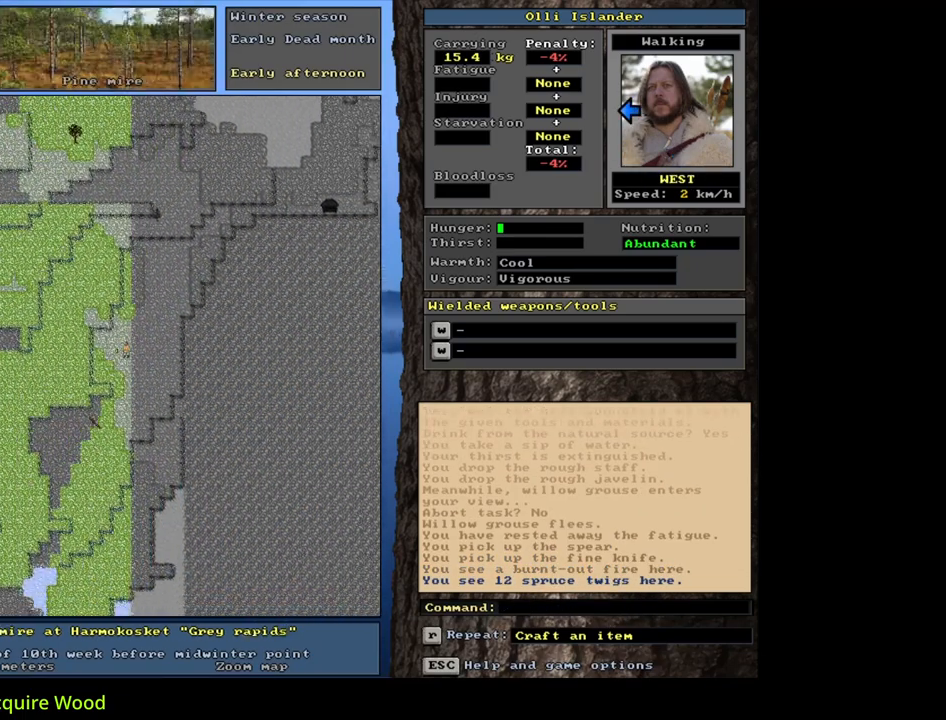
{"keys": ["ctrl_l", "num1", "num2"], "mouse": [], "events": [[167, "num1", "up"], [250, "num1", "down"], [350, "num1", "up"], [483, "num1", "down"], [483, "num2", "down"]]}
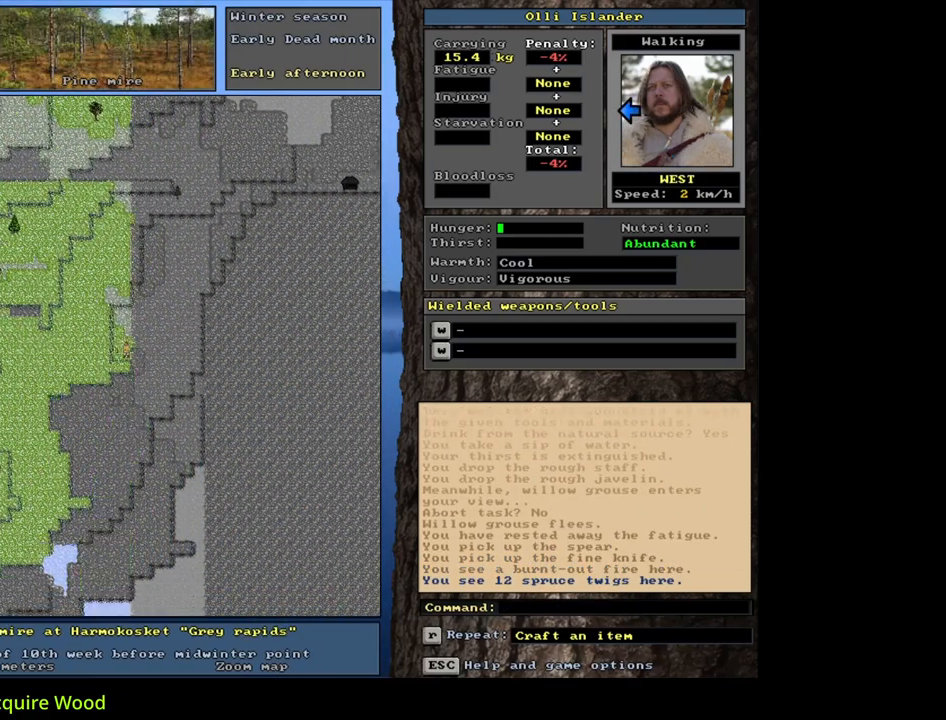
{"keys": ["ctrl_l", "num1"], "mouse": [], "events": [[33, "num2", "up"], [117, "num1", "up"], [183, "num1", "down"], [300, "num1", "up"], [367, "num2", "down"], [383, "num1", "down"], [433, "num2", "up"]]}